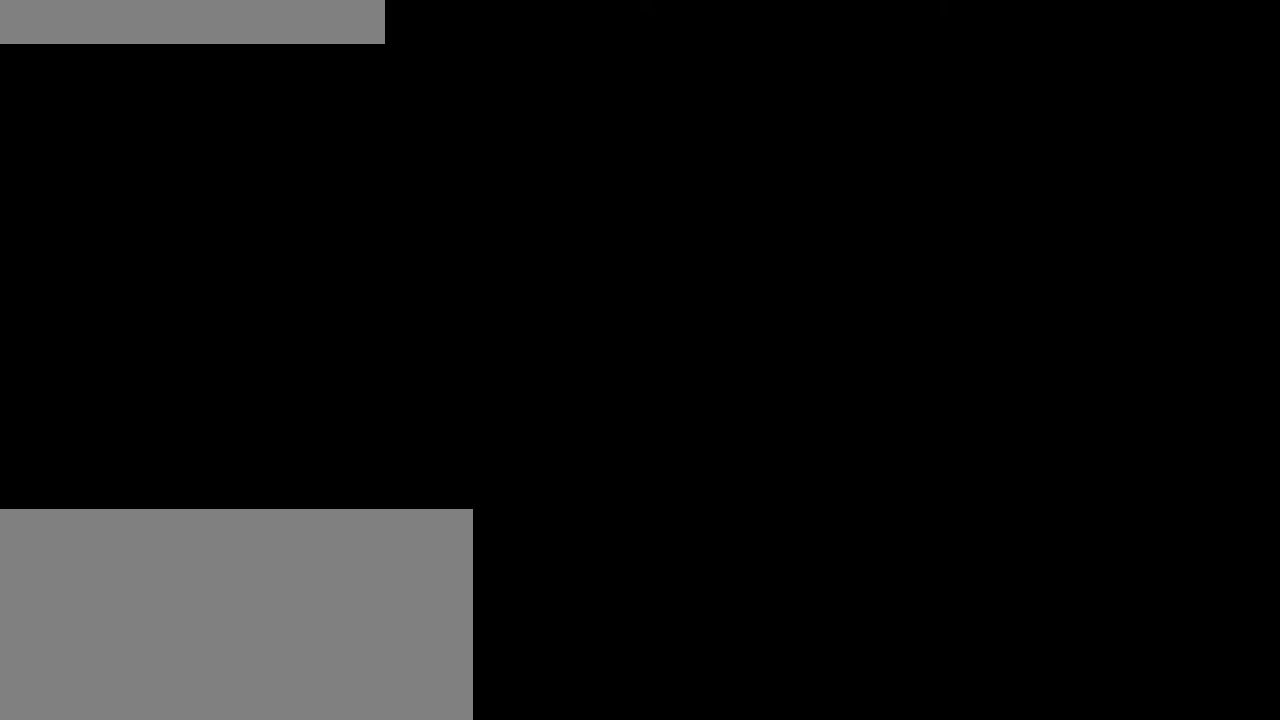
Gameplay with keyboard and mouse; each line is a JSON object with the keys and mouse buttons held at the frame after it. "events" lists presses ("down") and releases ("up") of "a", "ctrl", "d", "e", "f", "q", "r", "s", "shift", "space", "tab", "w", "mouse_left", "mouse_wheel", "mouse_right", "mouse_mb4" and "mouse_mb5" between this image and that frame as [ms after this image, input, new state], when the widget could be followed in between. "mouse_left", "mouse_wheel", "mouse_right", "mouse_mb4", "mouse_mb5" = the "left", "wheel", "right", "mb4", "mb5" buttons of the "mouse" list. No other keys are recorded. Fast repeated clicks can show as one long hold. "wheel" means that the mouse wheel is clicked or scrolled. Mouse movement is not recorded.
{"keys": [], "mouse": [], "events": [[66, "mouse_left", "up"]]}
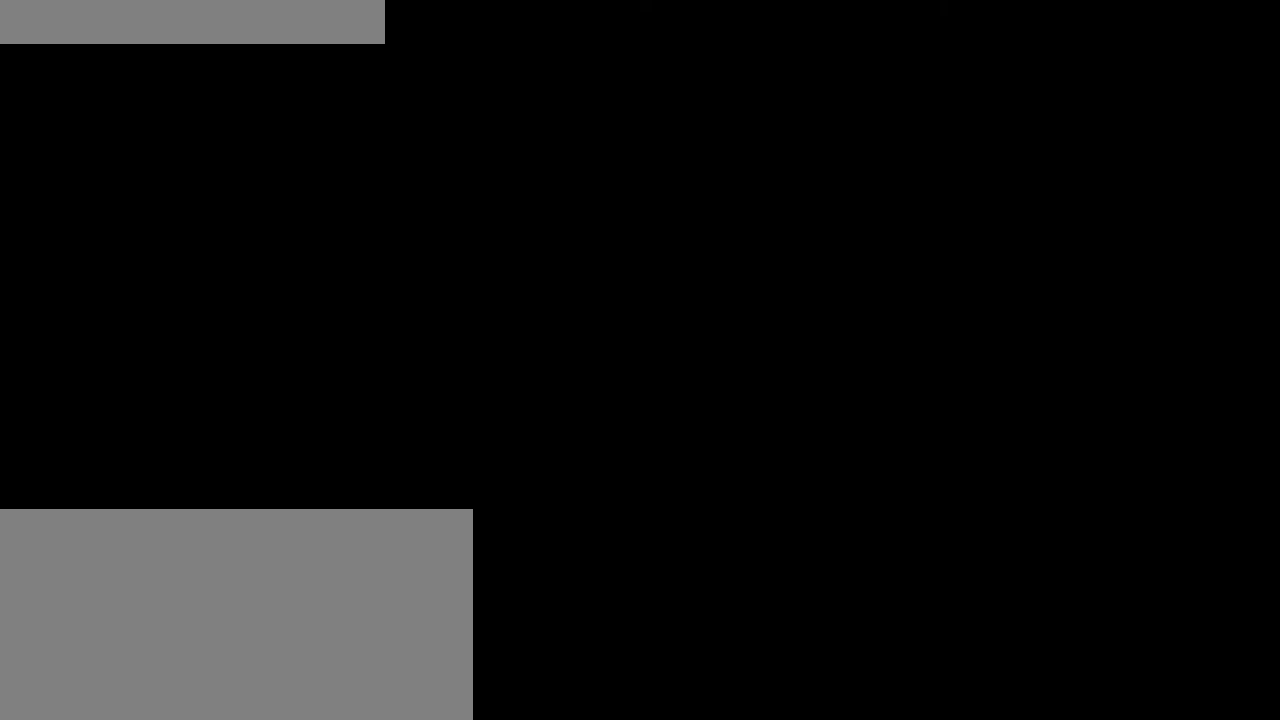
{"keys": [], "mouse": [], "events": [[133, "mouse_left", "down"], [233, "mouse_left", "up"]]}
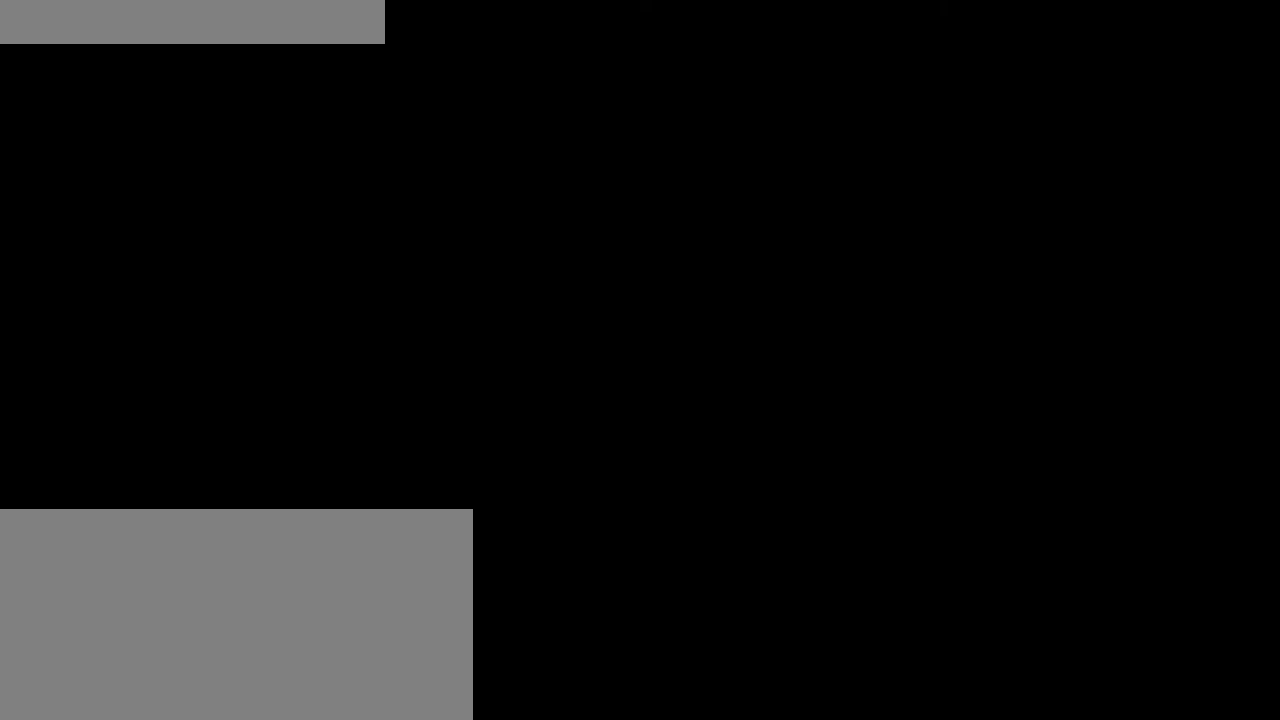
{"keys": [], "mouse": ["left"], "events": [[466, "mouse_left", "down"]]}
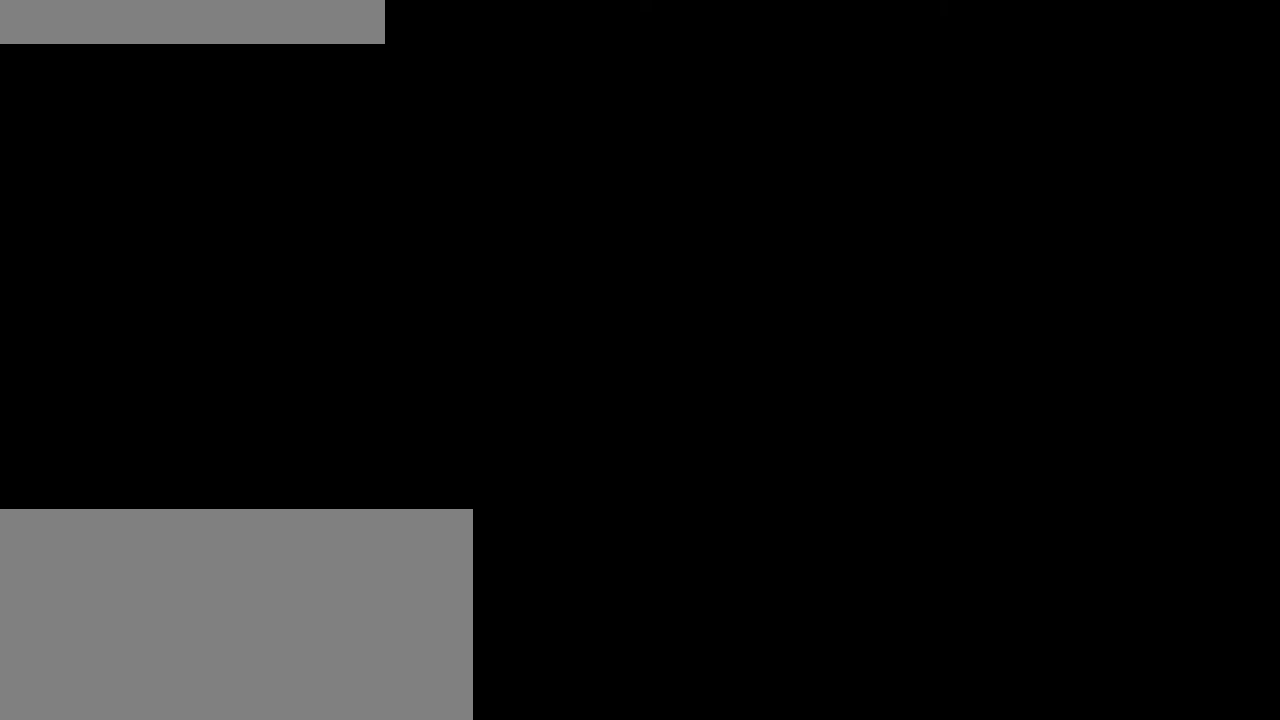
{"keys": [], "mouse": [], "events": [[50, "mouse_left", "up"]]}
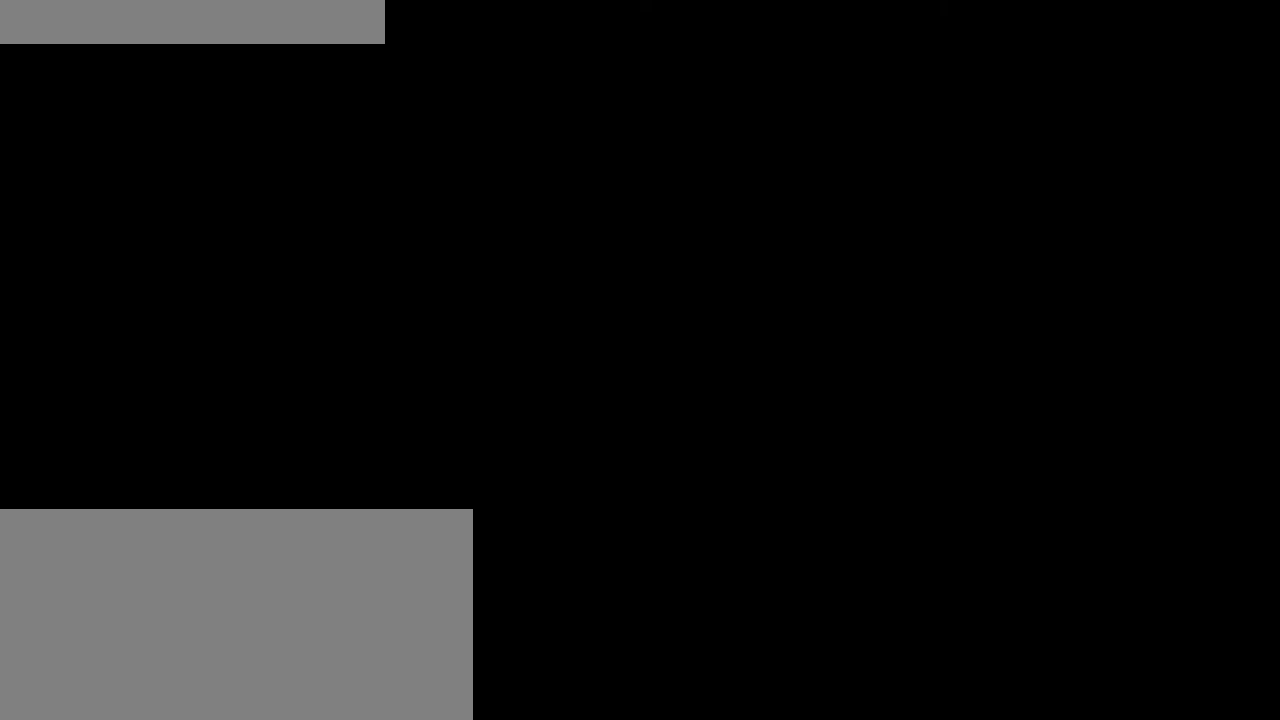
{"keys": [], "mouse": ["left"], "events": [[450, "mouse_left", "down"]]}
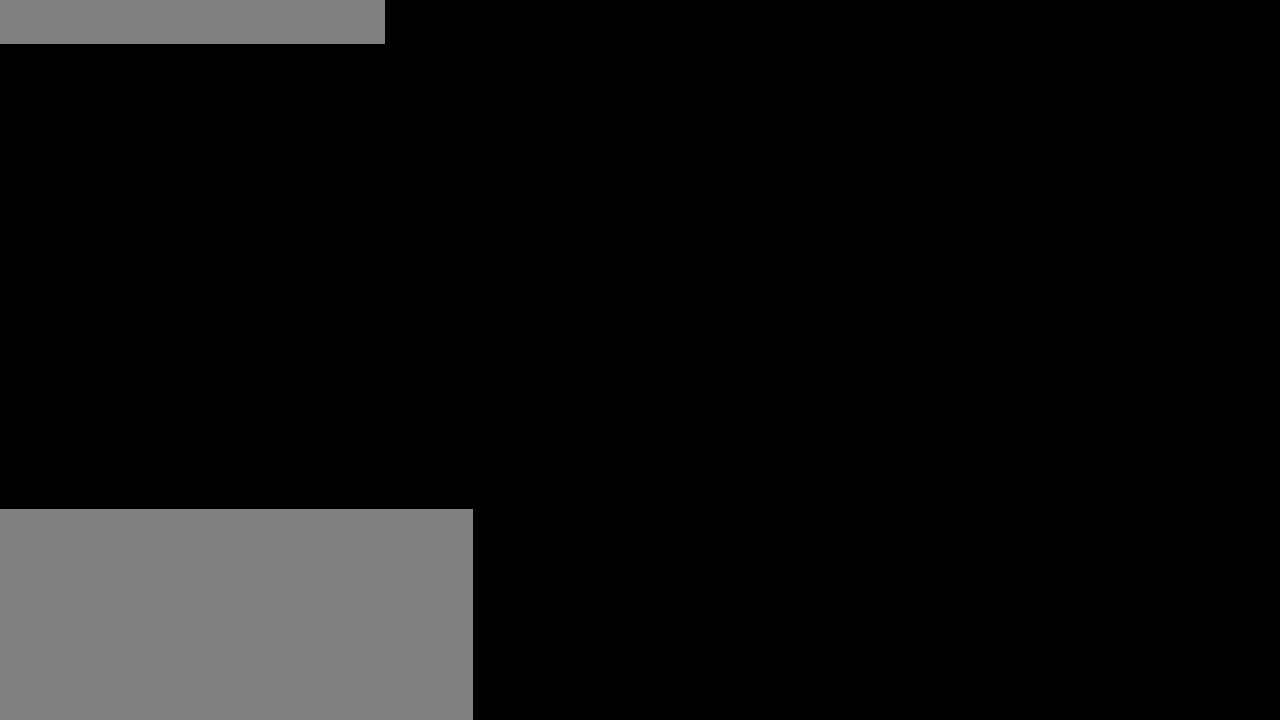
{"keys": [], "mouse": [], "events": [[33, "mouse_left", "up"], [300, "mouse_left", "down"], [350, "mouse_left", "up"]]}
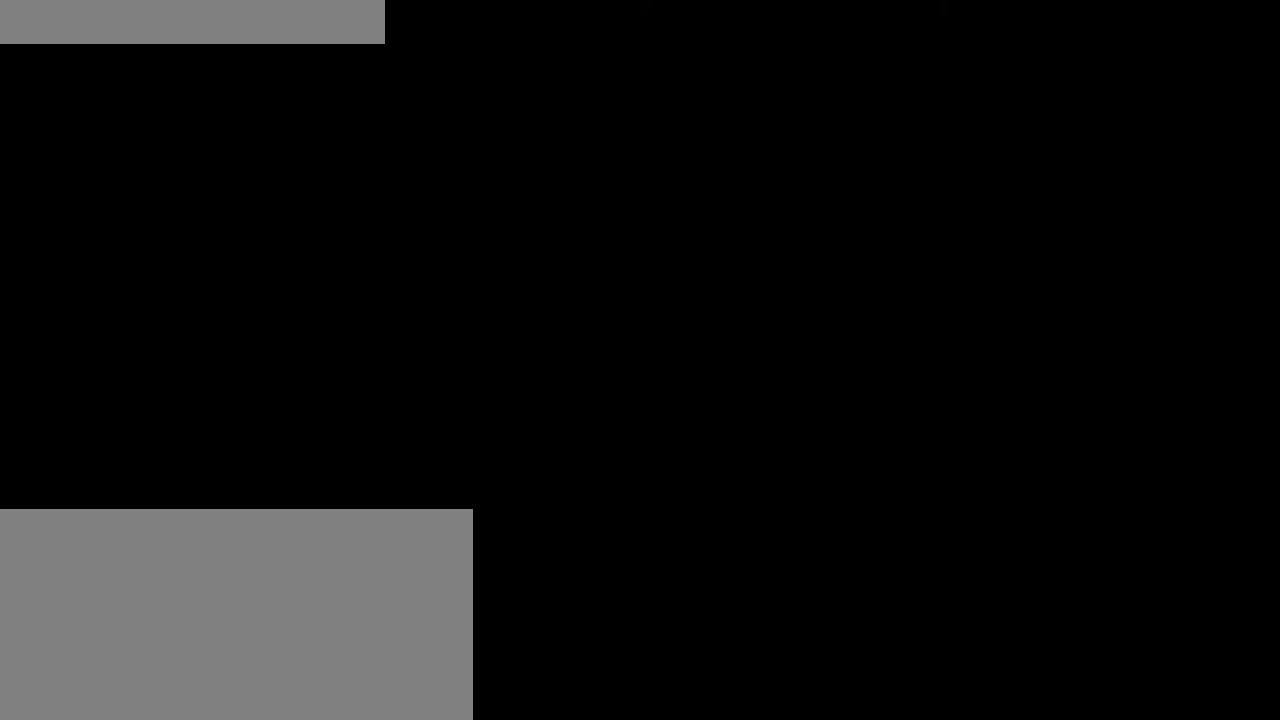
{"keys": [], "mouse": [], "events": []}
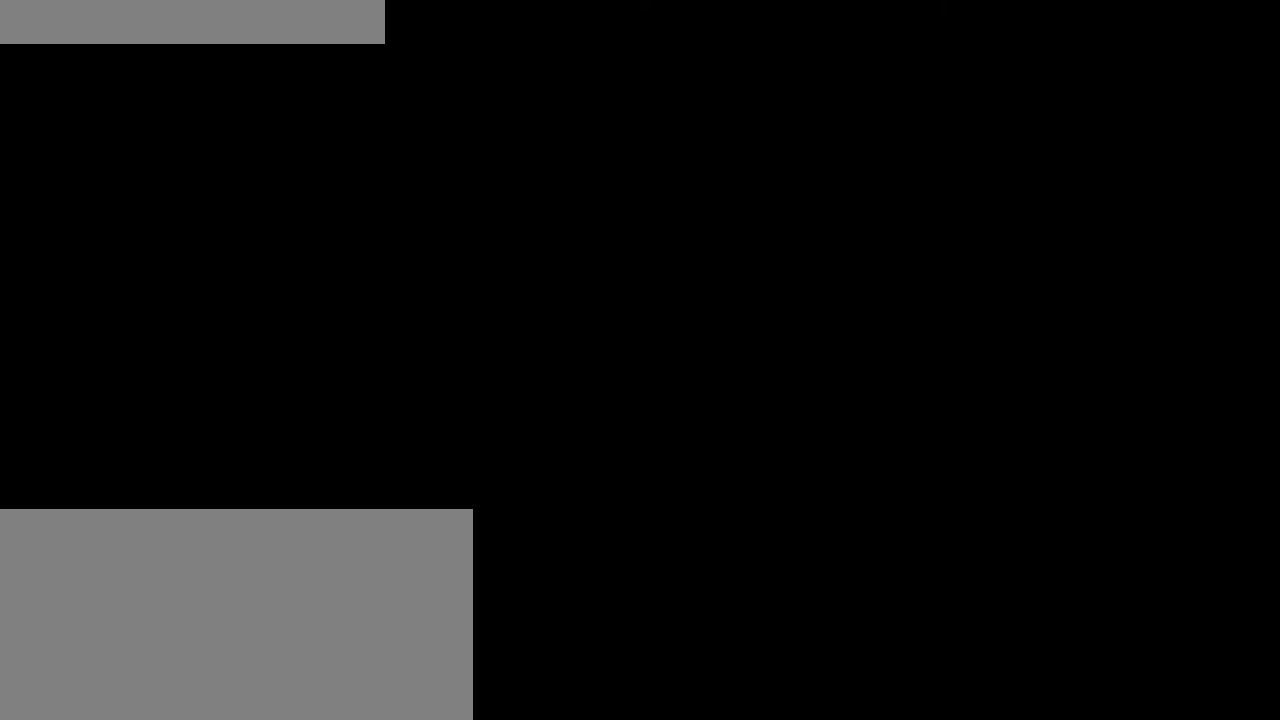
{"keys": [], "mouse": [], "events": [[433, "mouse_left", "down"], [500, "mouse_left", "up"]]}
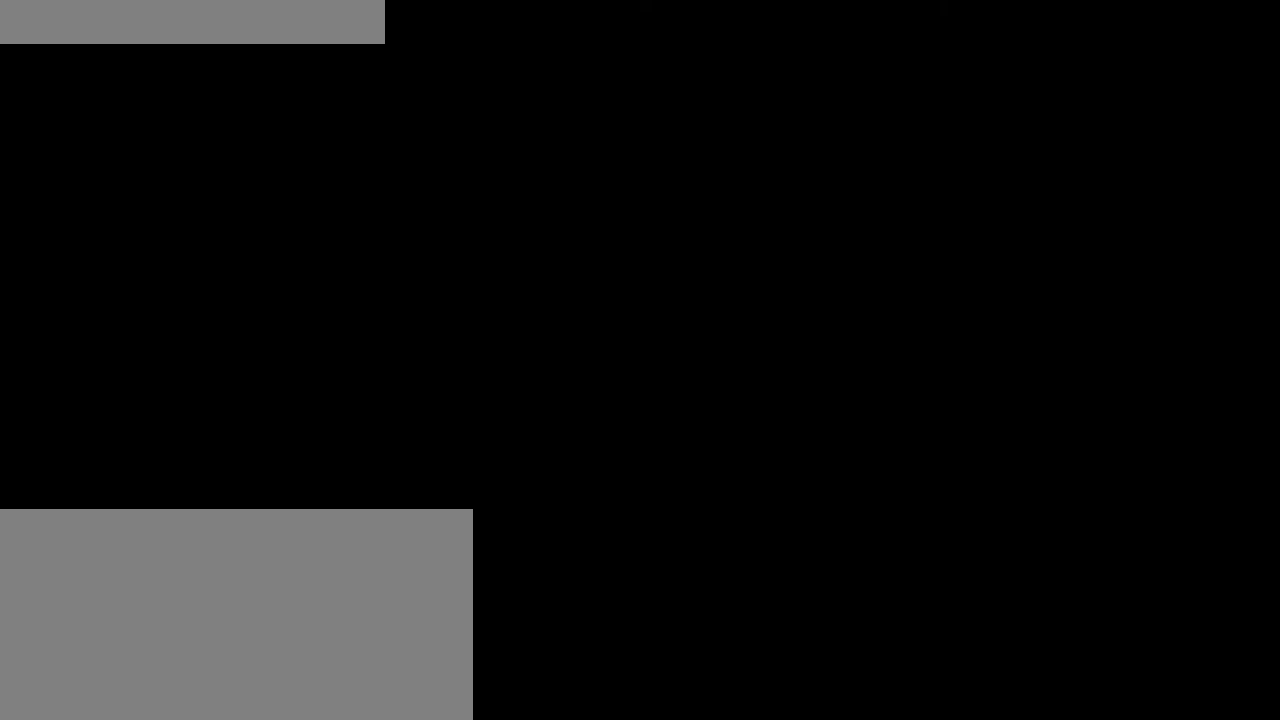
{"keys": [], "mouse": [], "events": []}
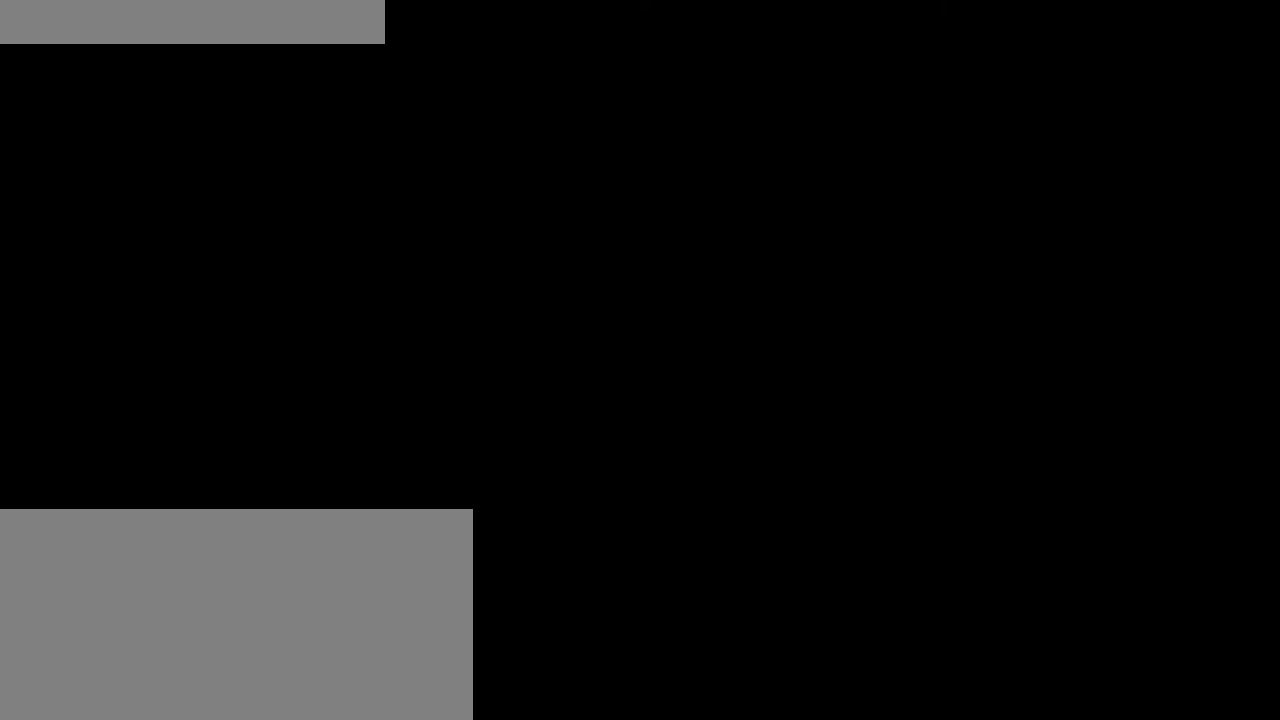
{"keys": [], "mouse": ["left"], "events": [[33, "mouse_left", "down"], [116, "mouse_left", "up"], [450, "mouse_left", "down"]]}
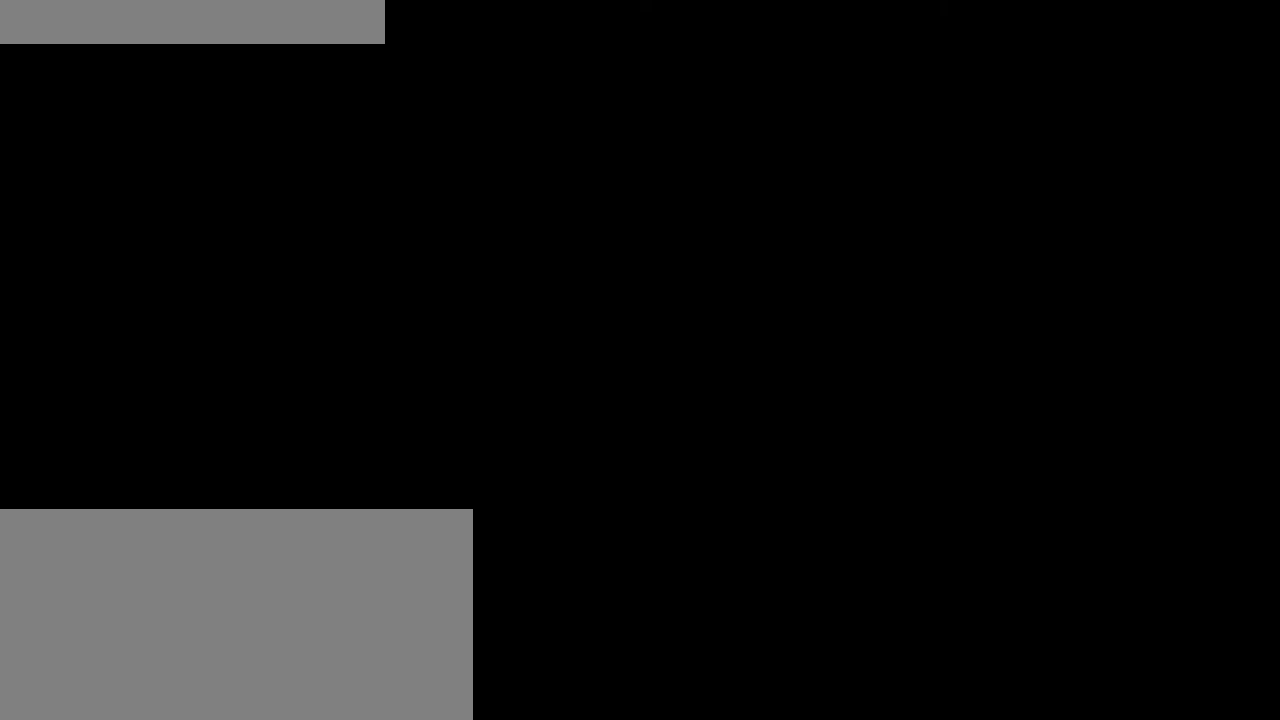
{"keys": [], "mouse": [], "events": [[16, "mouse_left", "up"], [250, "mouse_left", "down"], [300, "mouse_left", "up"]]}
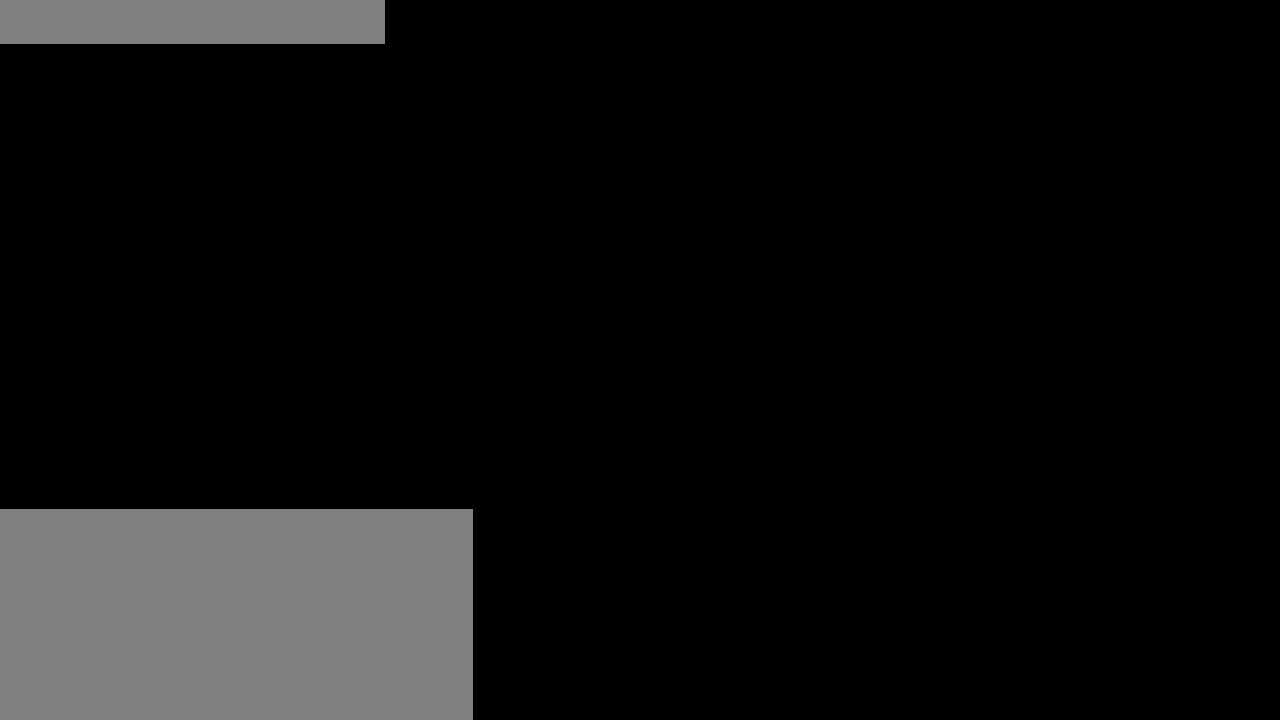
{"keys": [], "mouse": [], "events": []}
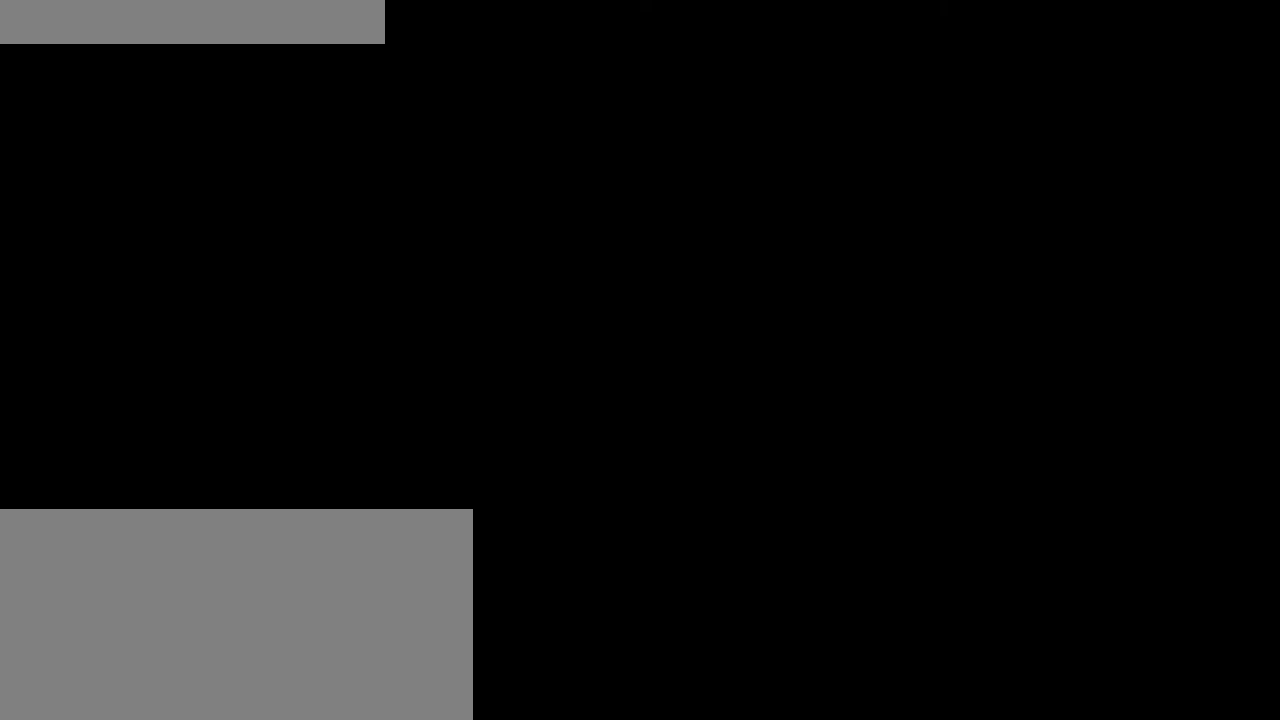
{"keys": [], "mouse": [], "events": [[16, "mouse_left", "down"], [83, "mouse_left", "up"]]}
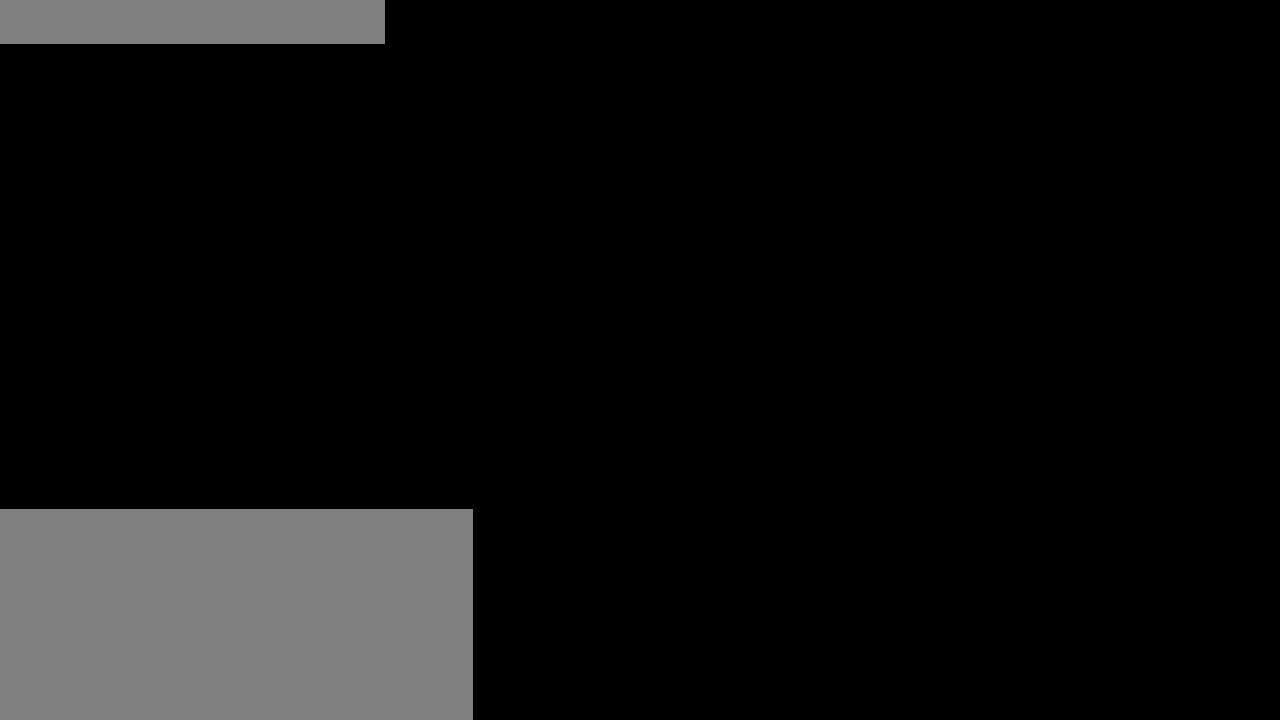
{"keys": [], "mouse": [], "events": [[133, "mouse_left", "down"], [200, "mouse_left", "up"]]}
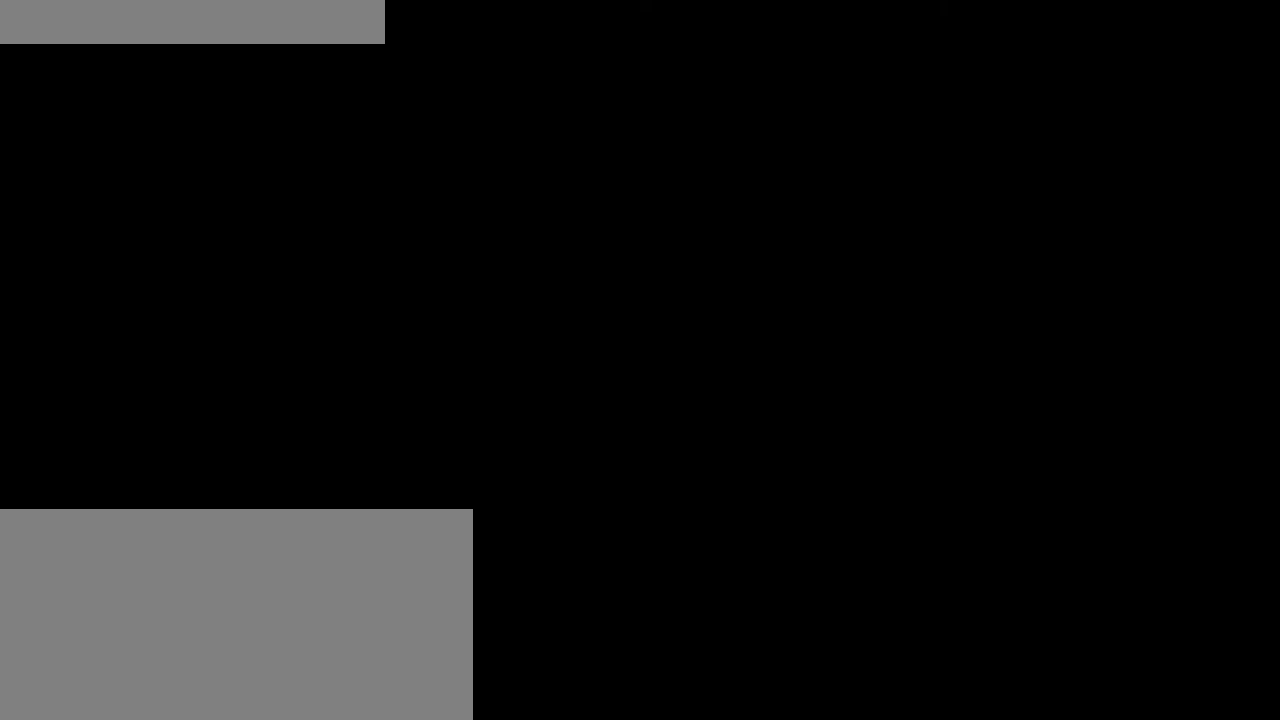
{"keys": [], "mouse": ["left"], "events": [[433, "mouse_left", "down"]]}
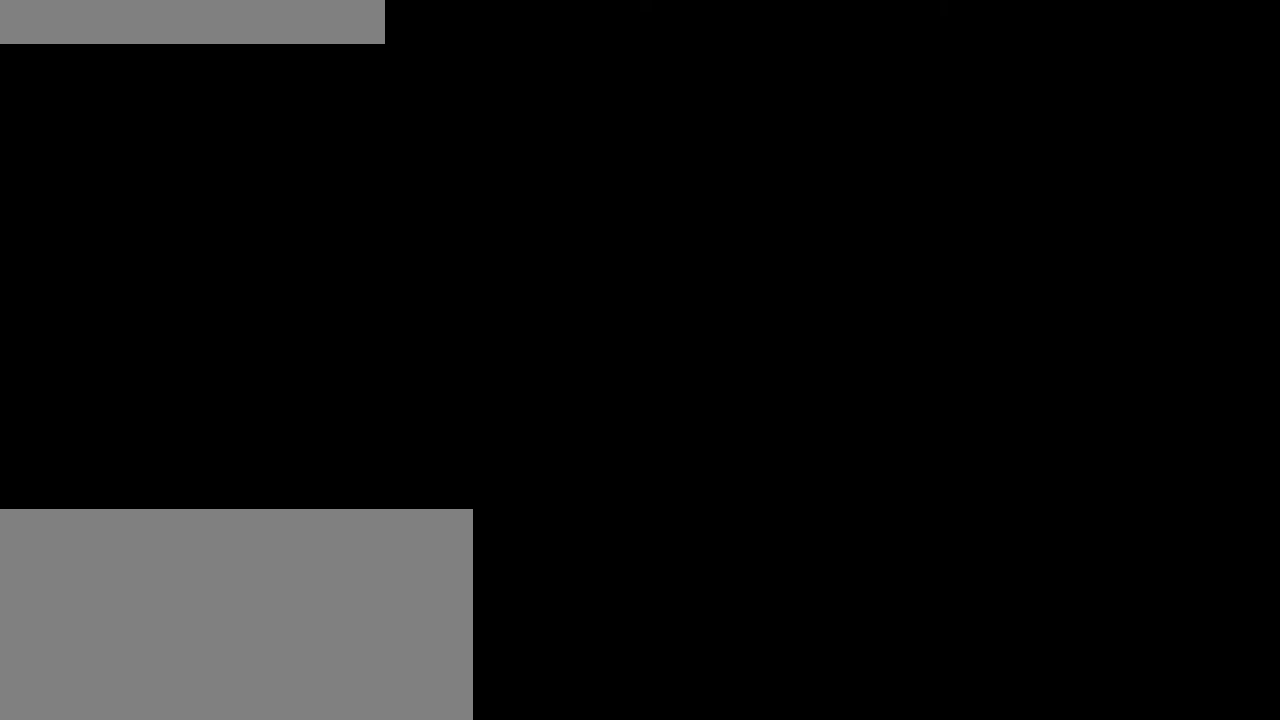
{"keys": [], "mouse": [], "events": [[16, "mouse_left", "up"], [433, "mouse_left", "down"], [500, "mouse_left", "up"]]}
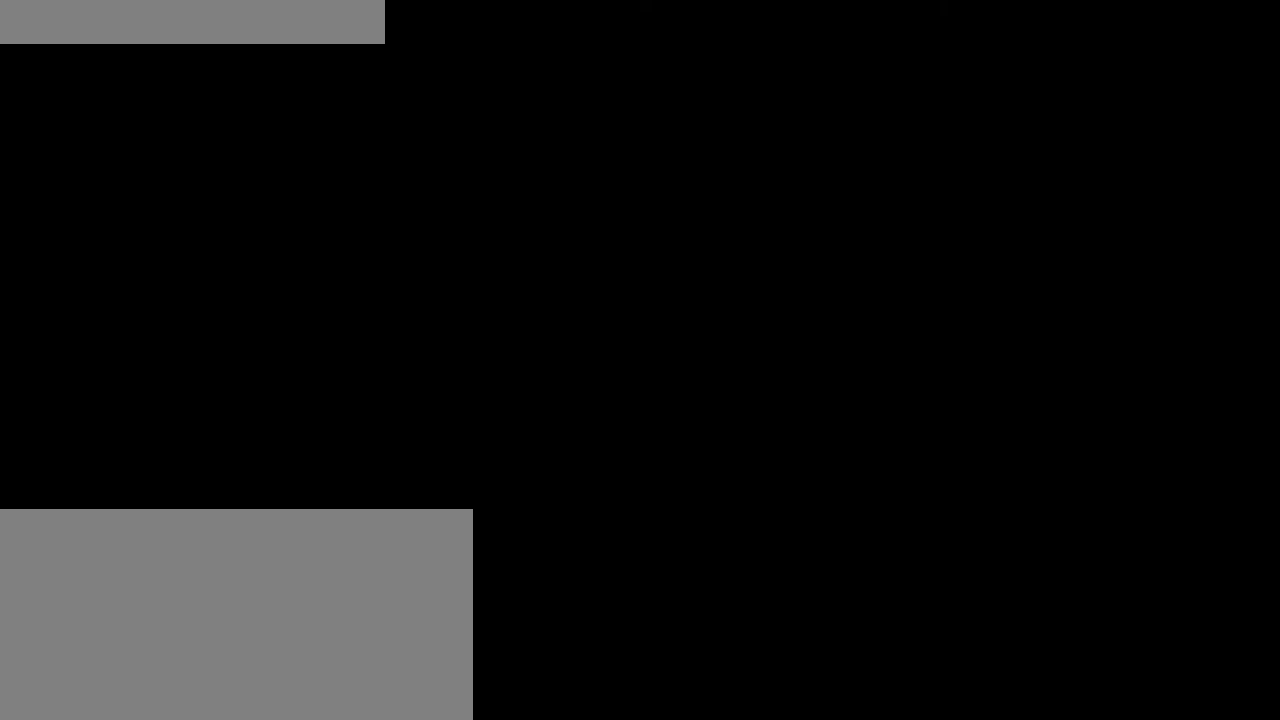
{"keys": [], "mouse": [], "events": []}
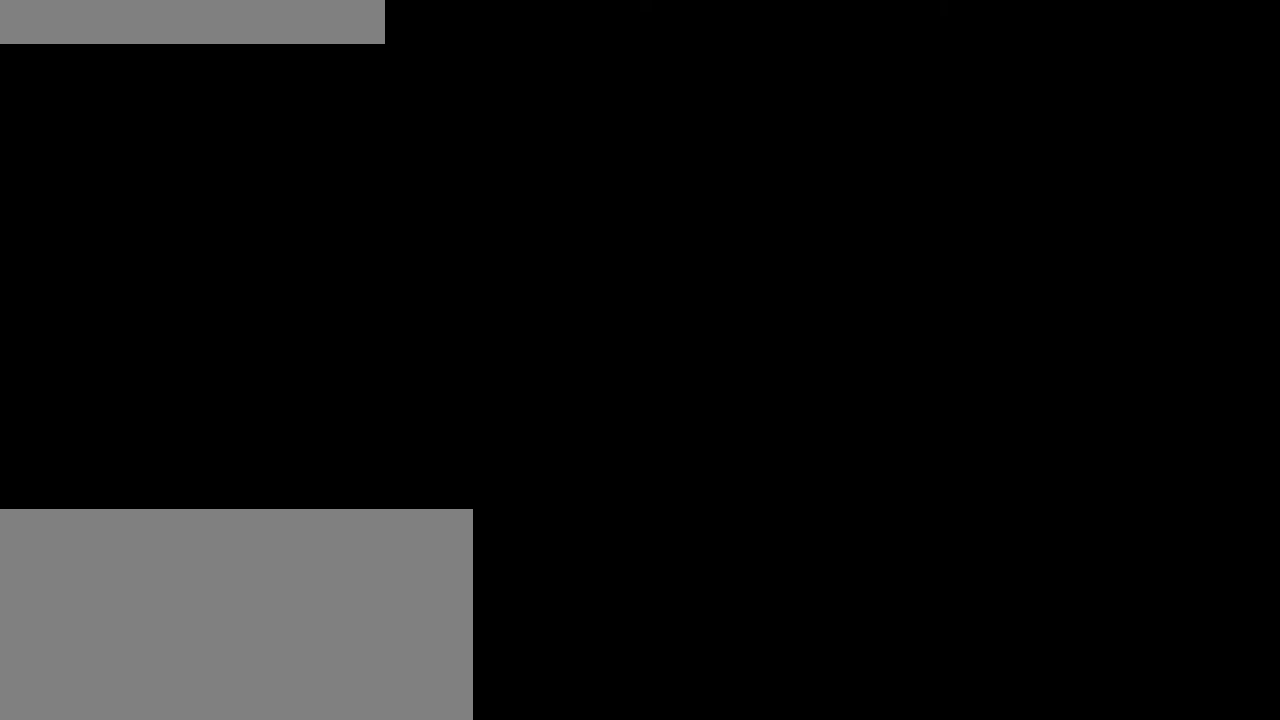
{"keys": [], "mouse": [], "events": []}
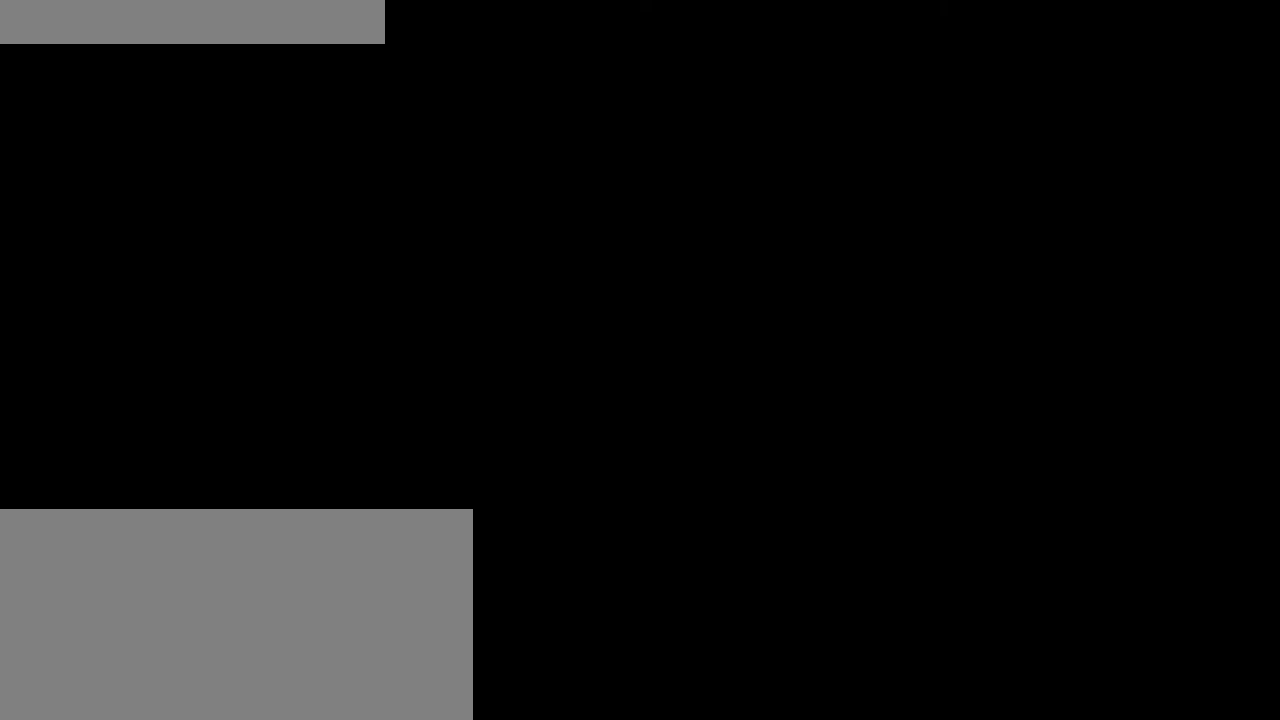
{"keys": [], "mouse": [], "events": []}
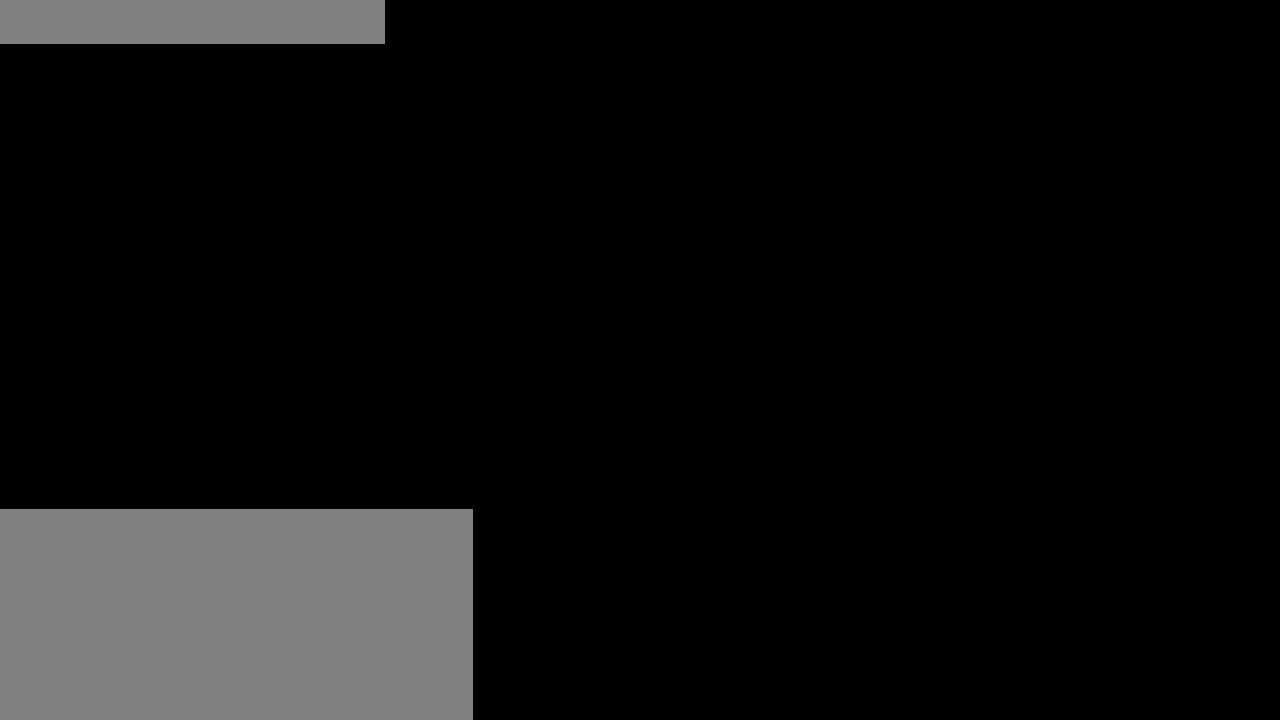
{"keys": [], "mouse": [], "events": []}
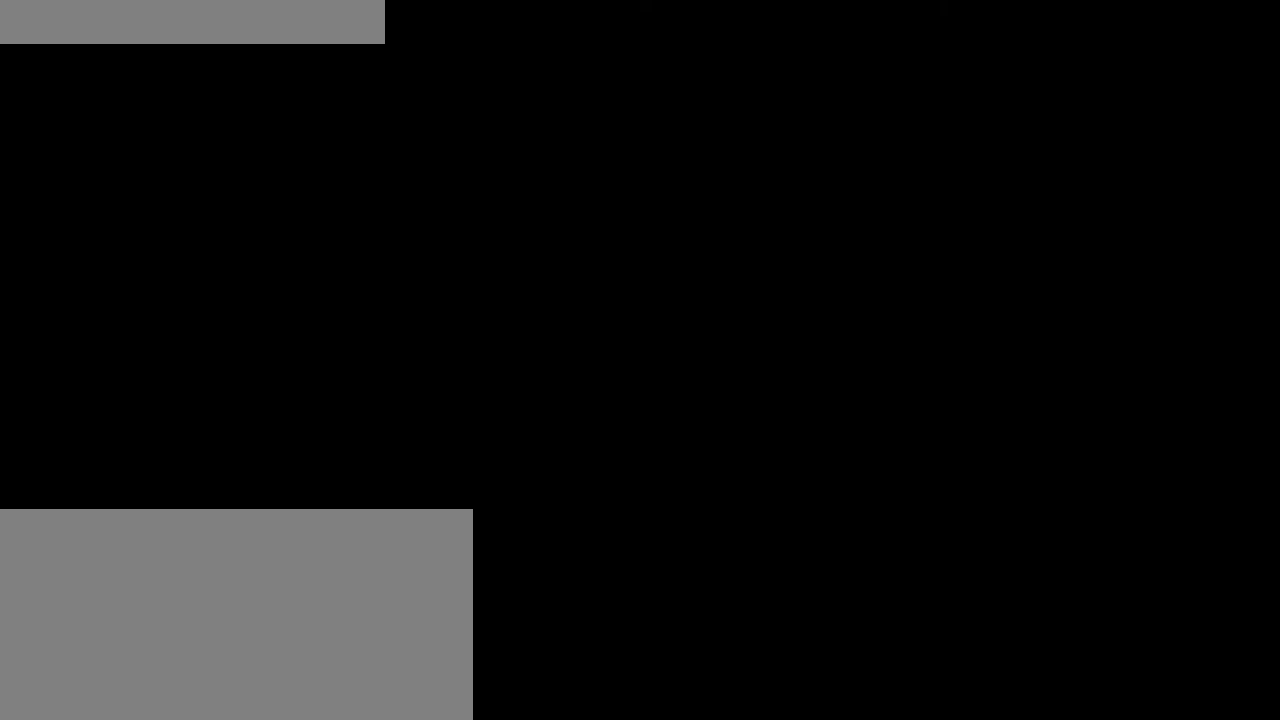
{"keys": [], "mouse": ["left"], "events": [[266, "mouse_left", "down"]]}
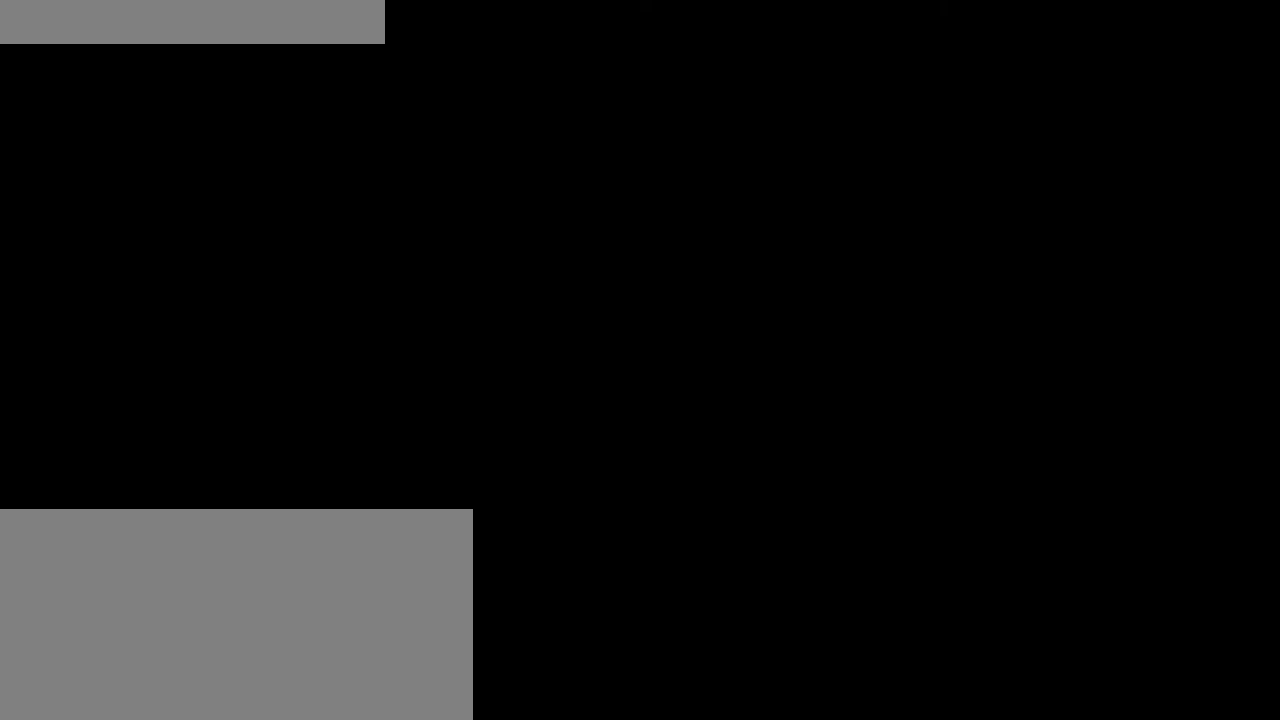
{"keys": [], "mouse": ["left"], "events": []}
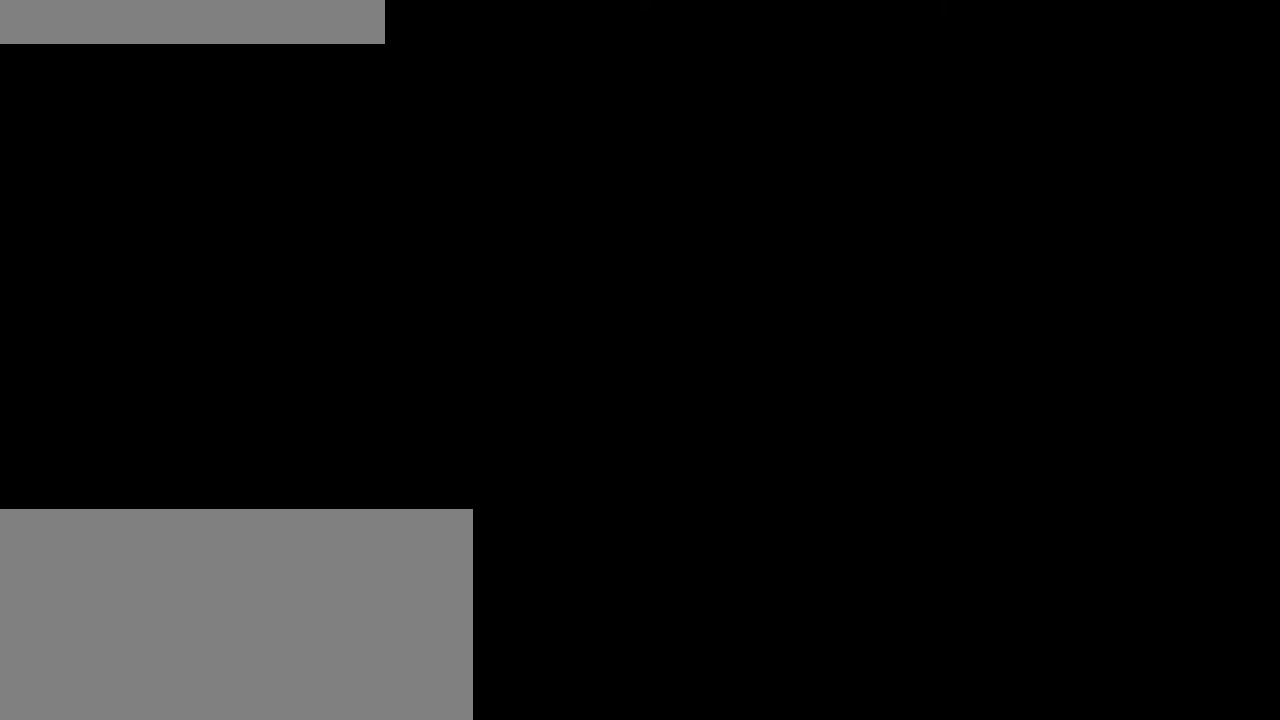
{"keys": [], "mouse": [], "events": [[66, "mouse_left", "up"]]}
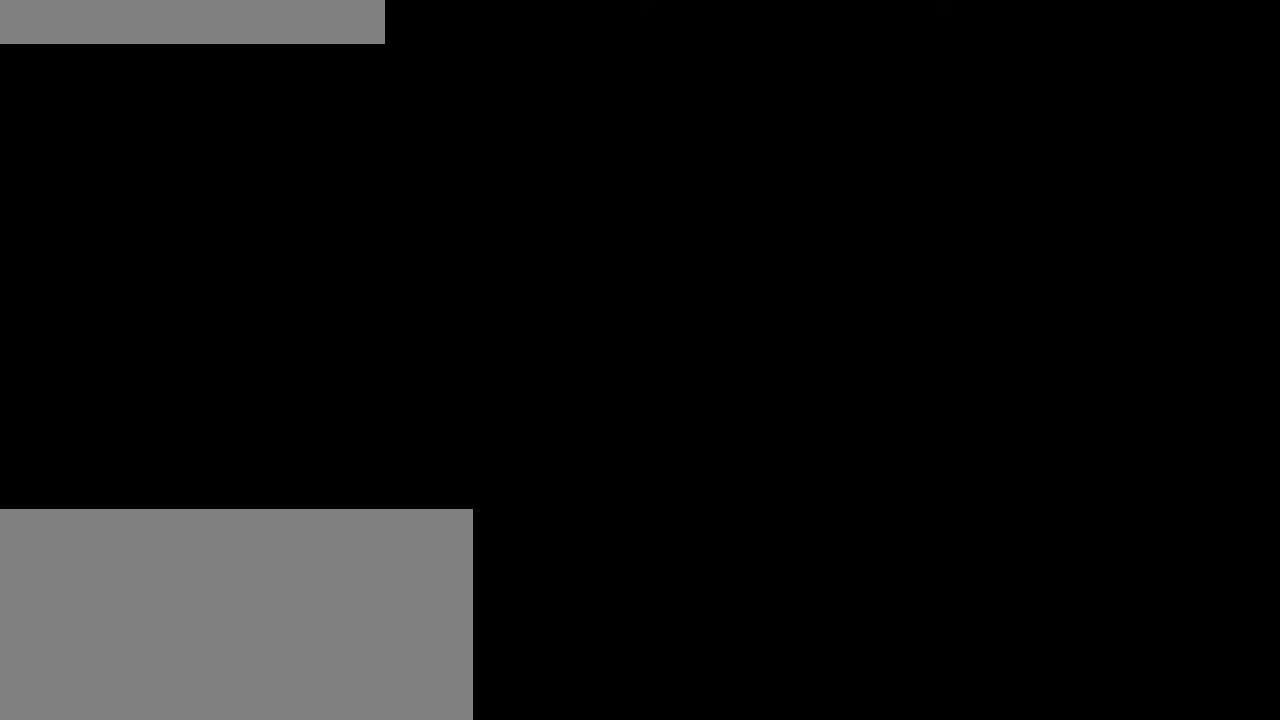
{"keys": [], "mouse": [], "events": [[16, "mouse_left", "down"], [83, "mouse_left", "up"]]}
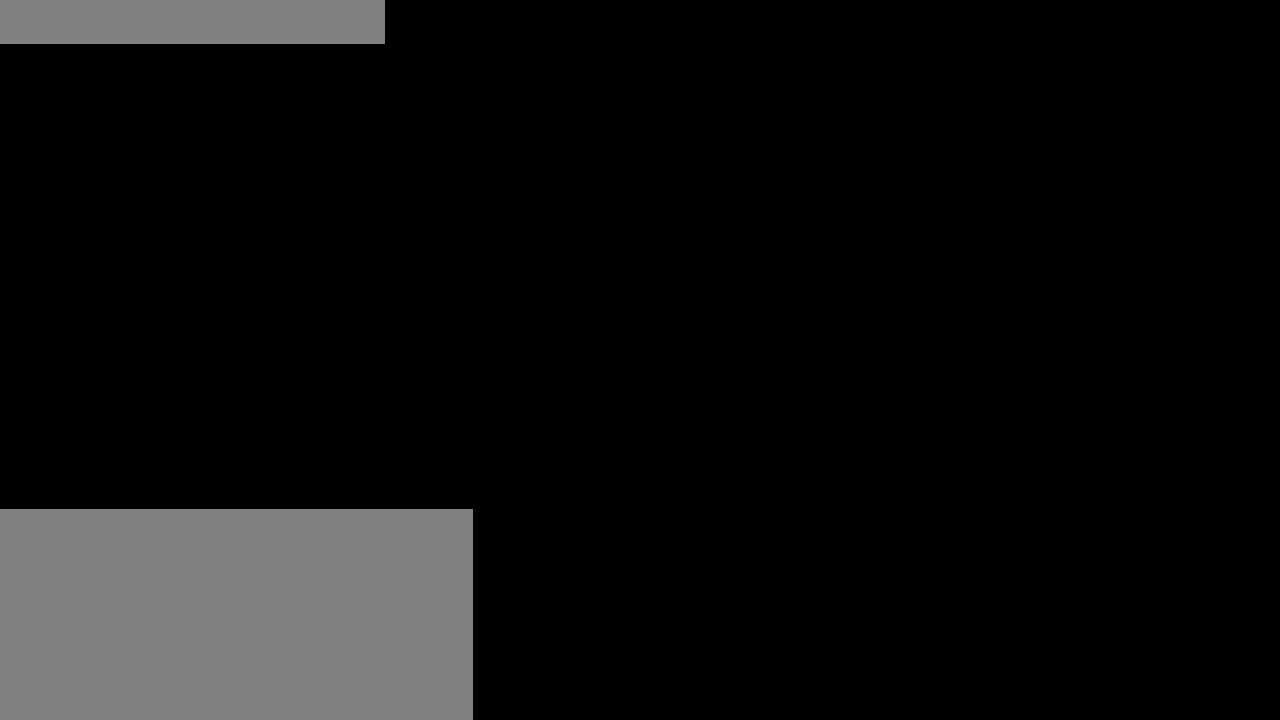
{"keys": [], "mouse": [], "events": [[366, "mouse_left", "down"], [450, "mouse_left", "up"]]}
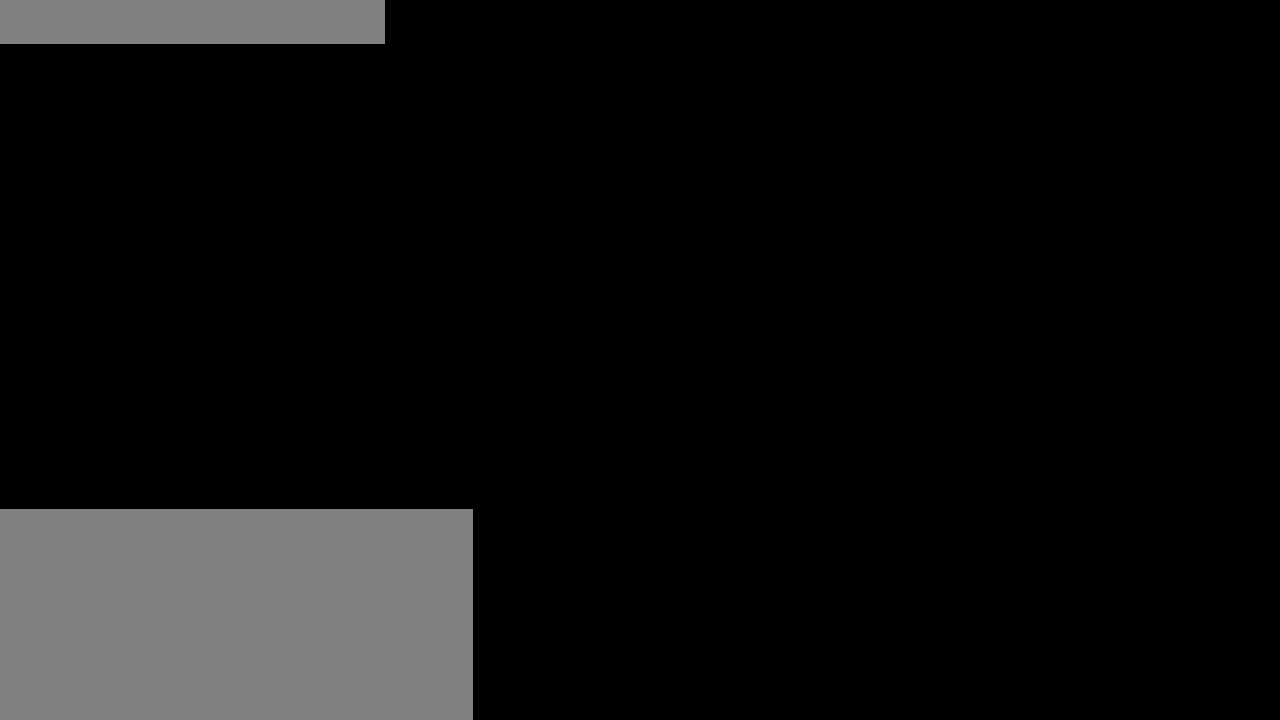
{"keys": [], "mouse": [], "events": [[116, "mouse_left", "down"], [183, "mouse_left", "up"]]}
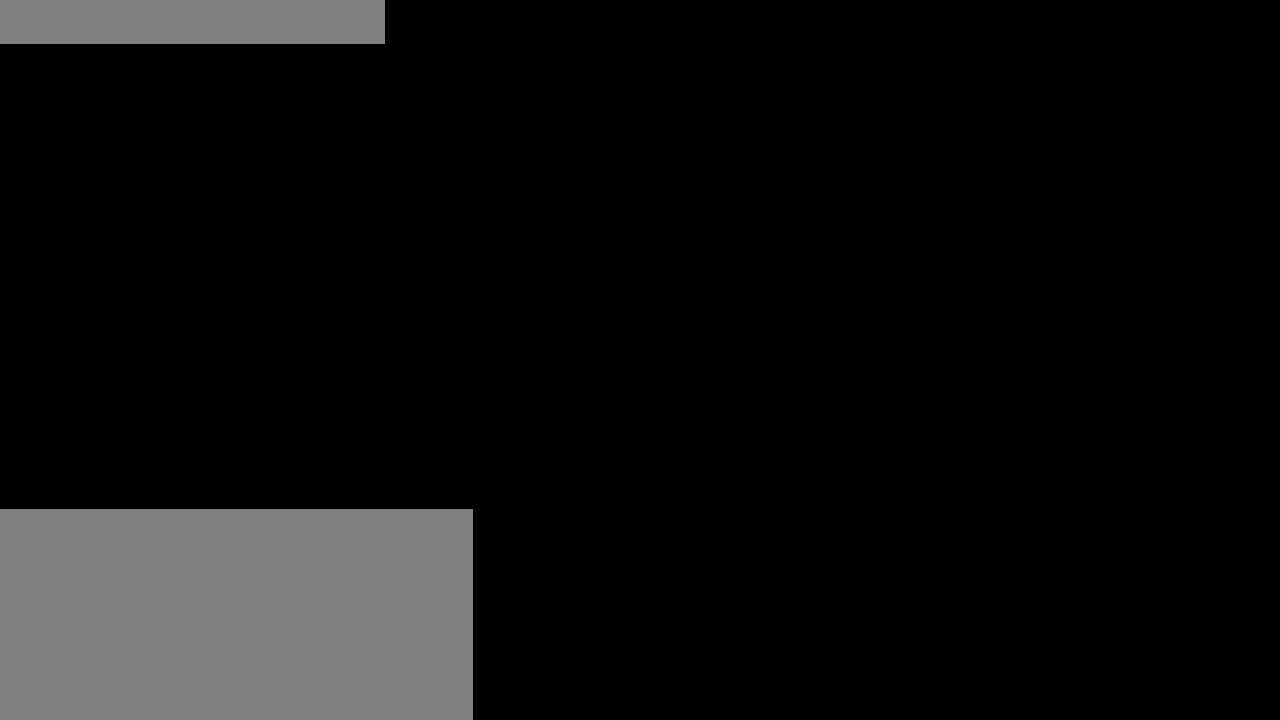
{"keys": [], "mouse": ["left"], "events": [[383, "mouse_left", "down"]]}
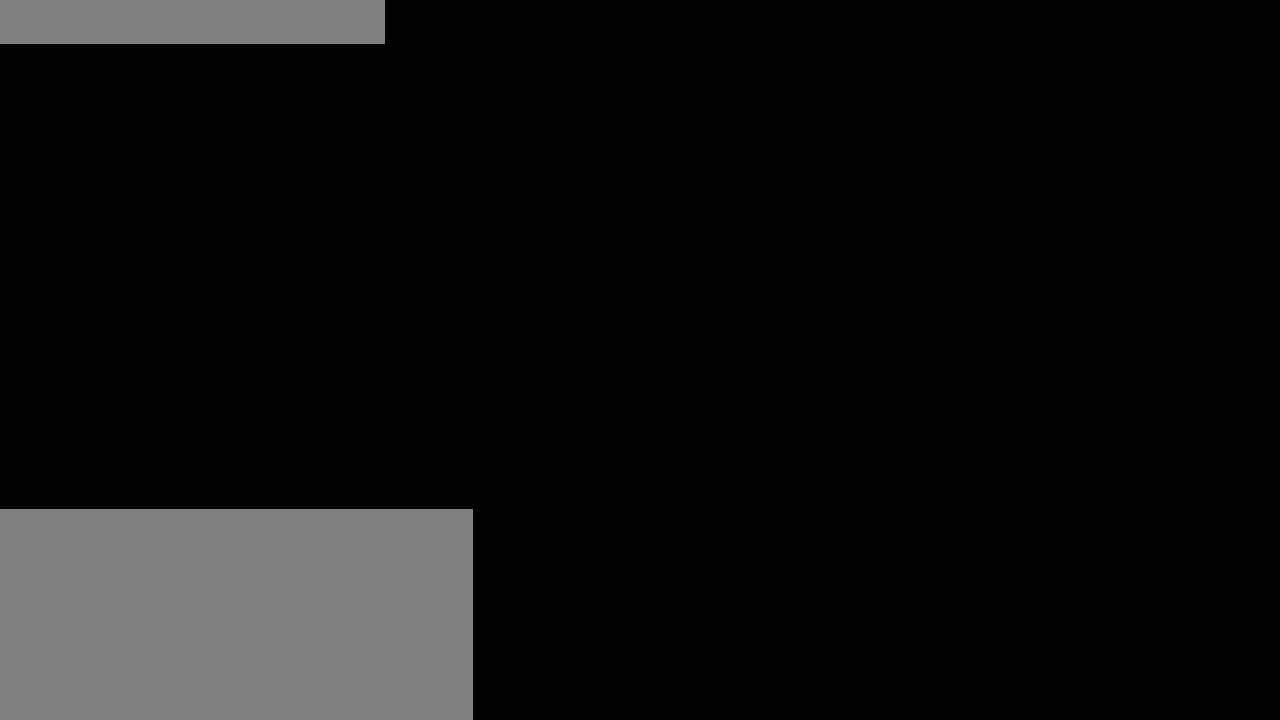
{"keys": [], "mouse": [], "events": [[16, "mouse_left", "up"]]}
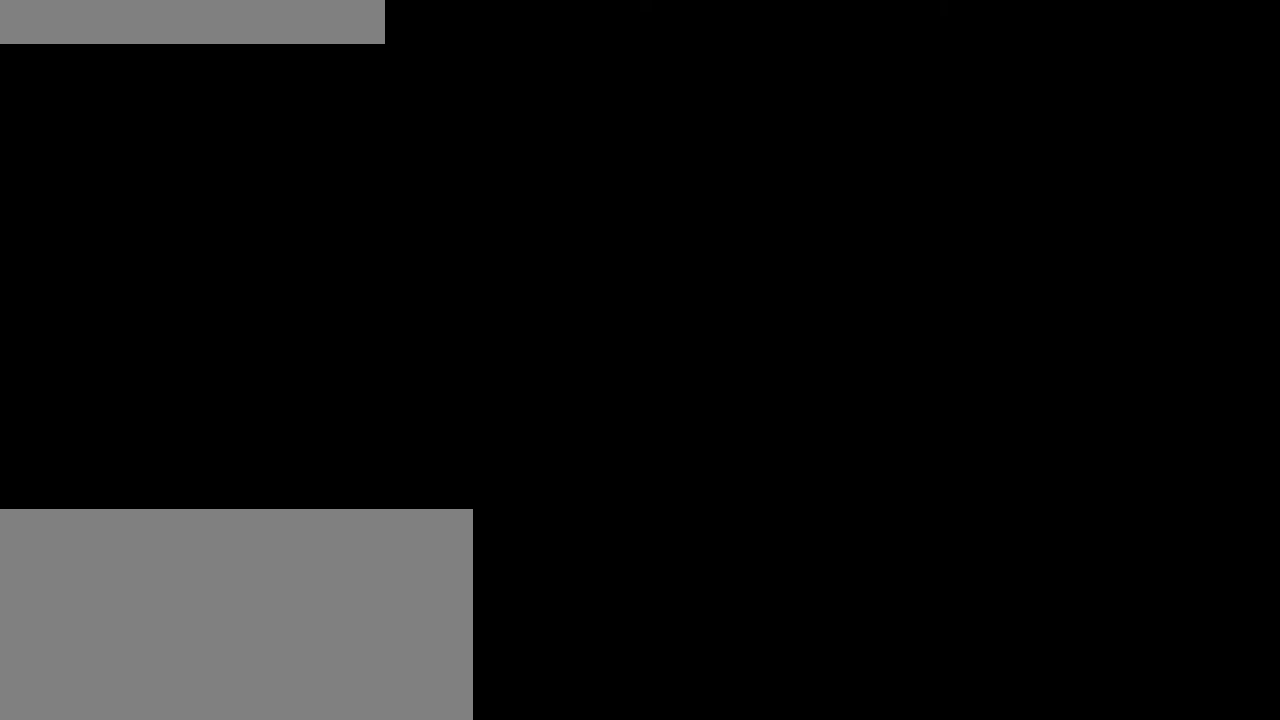
{"keys": [], "mouse": ["left"], "events": [[433, "mouse_left", "down"]]}
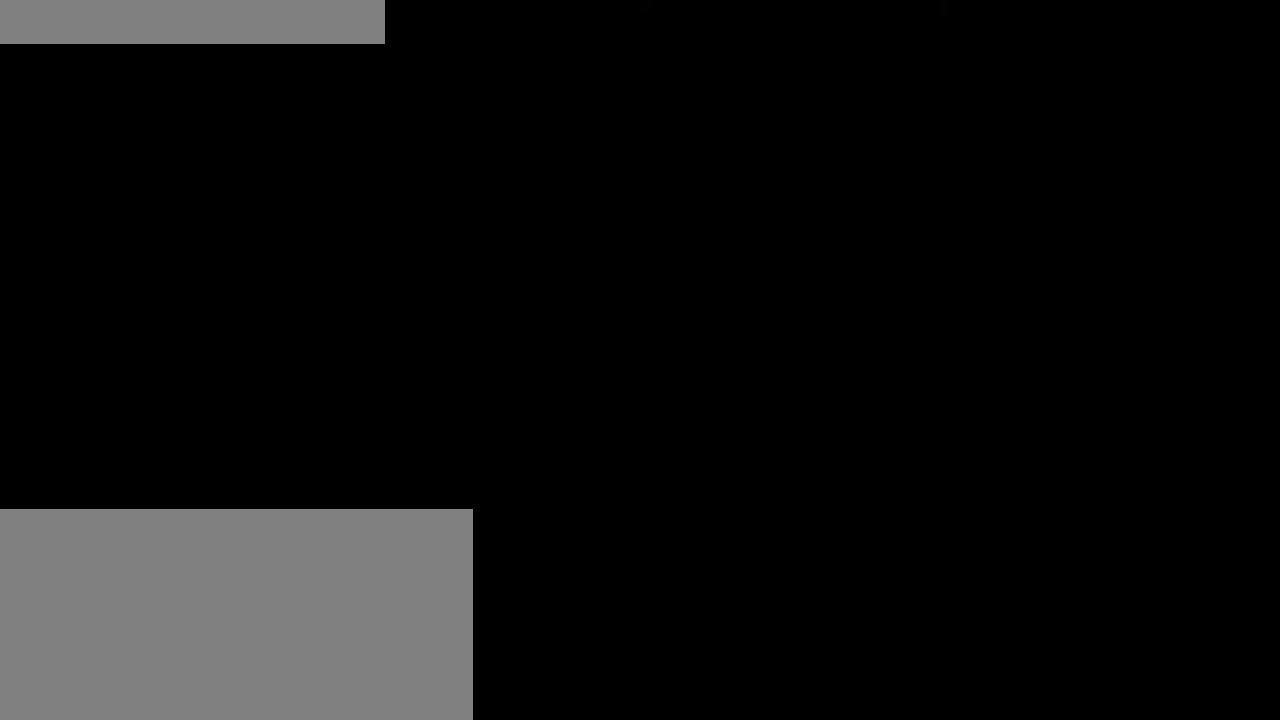
{"keys": [], "mouse": [], "events": [[16, "mouse_left", "up"]]}